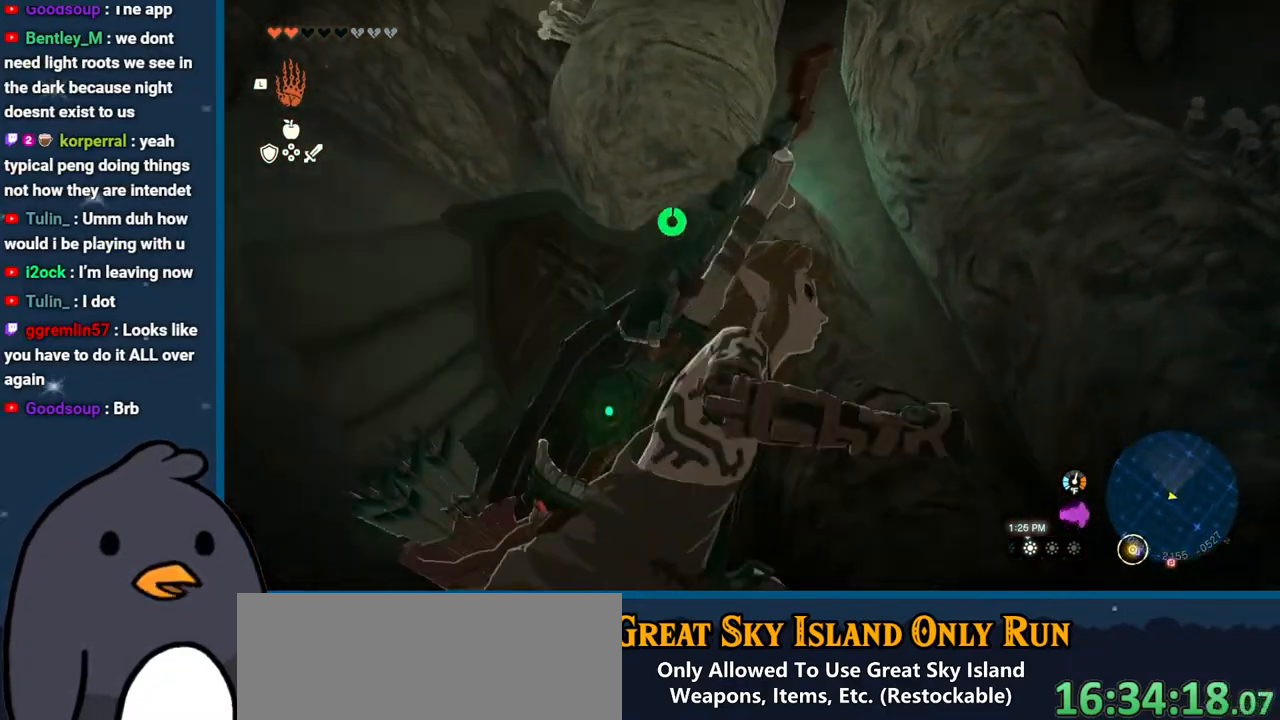
Gameplay with a controller (Nintendo layout); each line is a JSON object with the inputs held at the frame after it. "events" lists button and stick changes between this image and that frame as [ms after this image, input, new state], when the widget could be followed in between. Not read: L3 R3.
{"buttons": [], "left_stick": "down-right", "right_stick": "up-left", "events": [[117, "L1", "down"], [117, "right_stick", "center"], [250, "L1", "up"], [367, "right_stick", "up"], [417, "left_stick", "down-right"], [433, "right_stick", "up-left"]]}
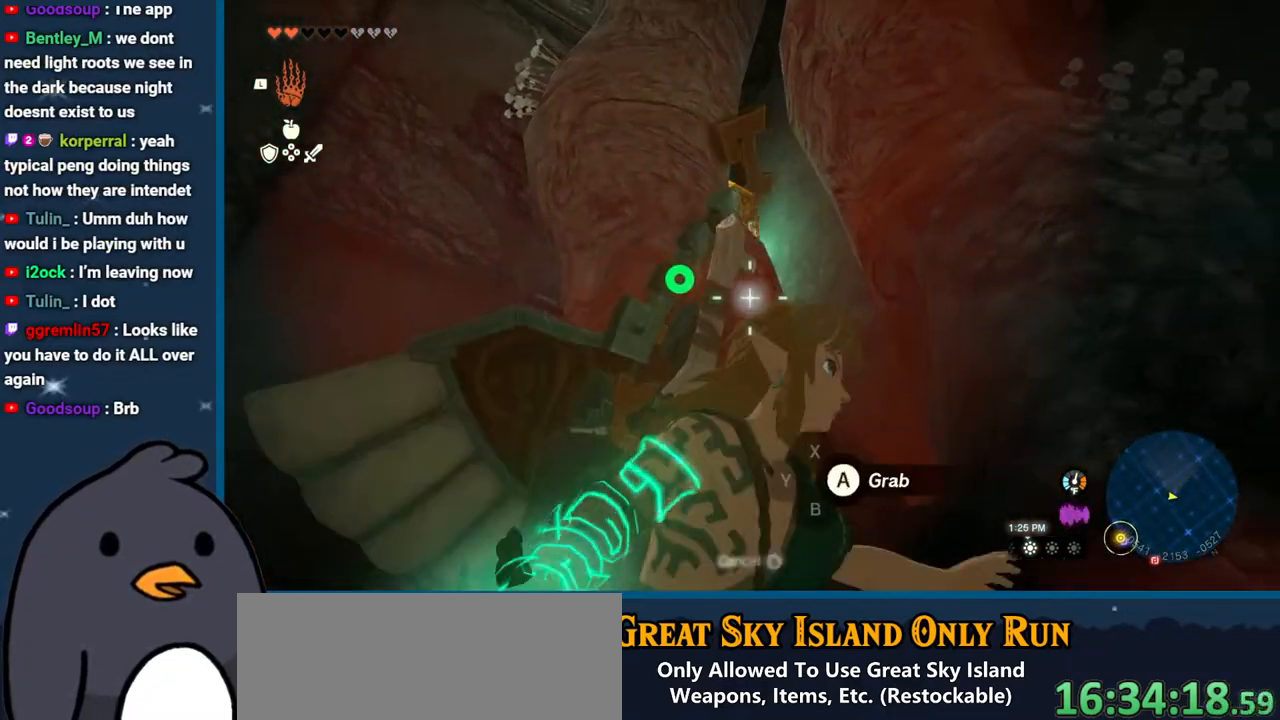
{"buttons": [], "left_stick": "center", "right_stick": "center", "events": [[133, "right_stick", "center"], [233, "left_stick", "center"]]}
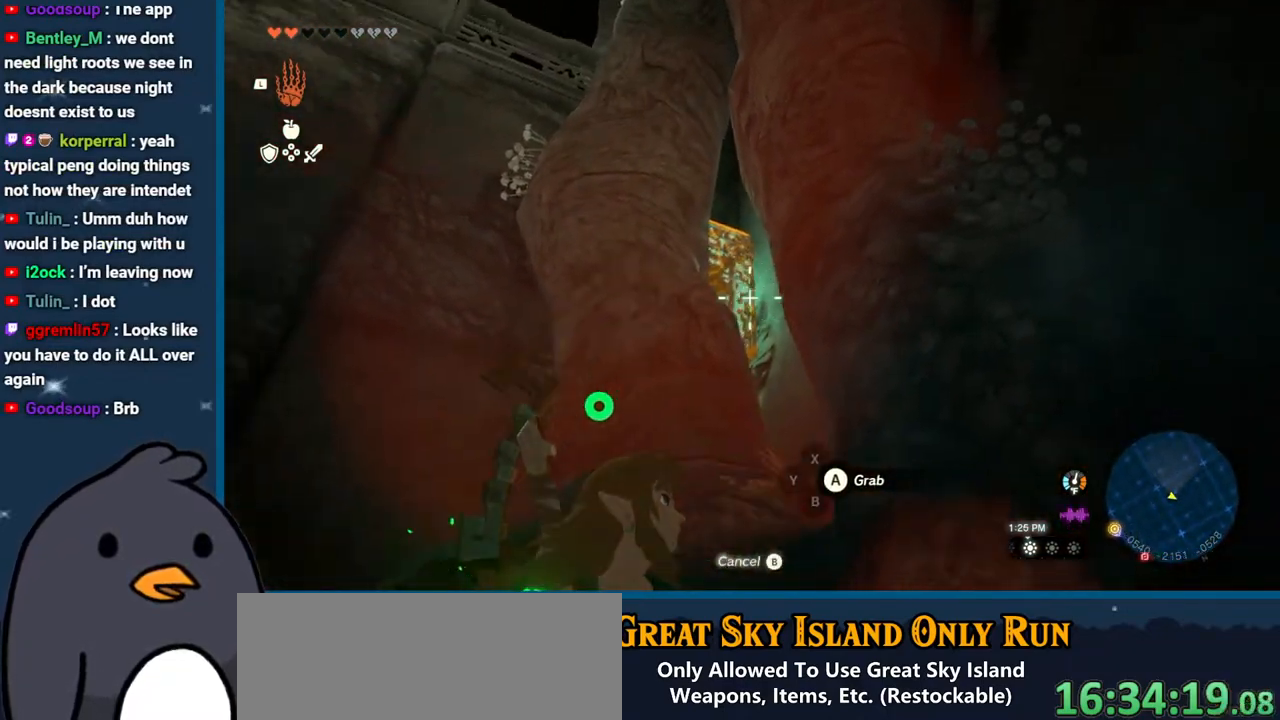
{"buttons": [], "left_stick": "up", "right_stick": "center", "events": [[317, "left_stick", "up-right"], [400, "left_stick", "up"]]}
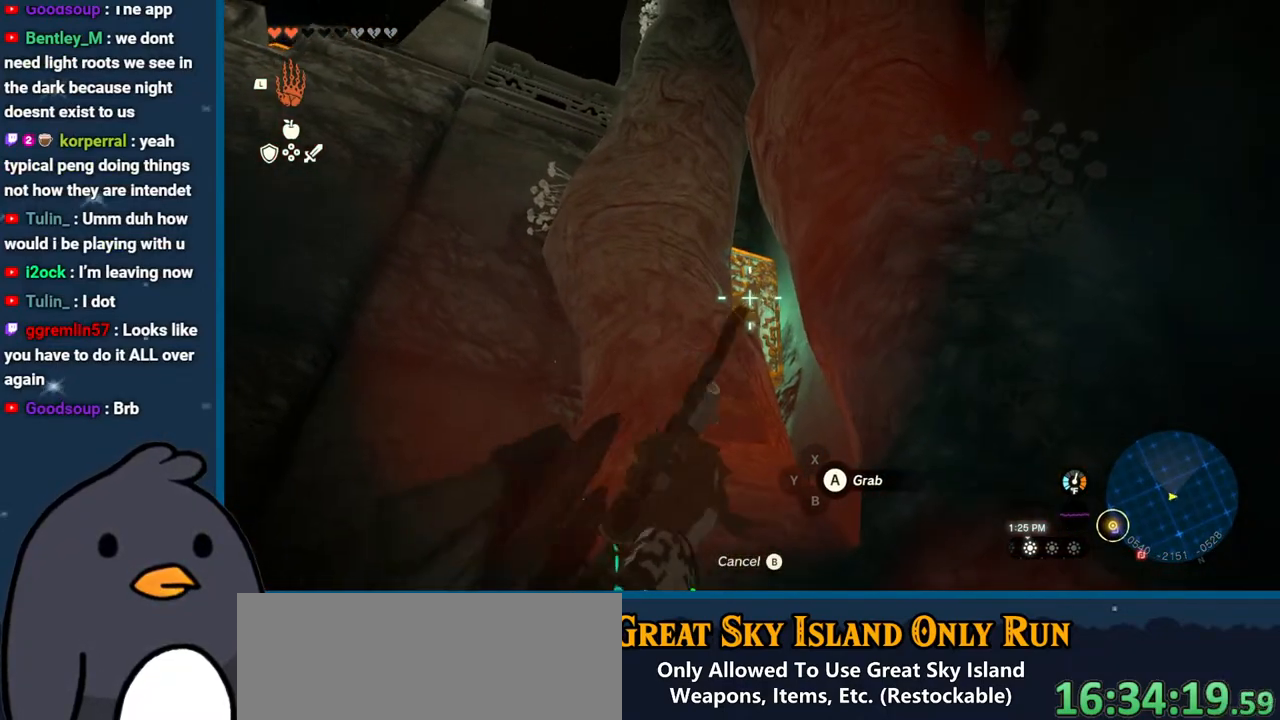
{"buttons": [], "left_stick": "left", "right_stick": "center", "events": [[317, "B", "down"], [450, "B", "up"], [467, "left_stick", "left"]]}
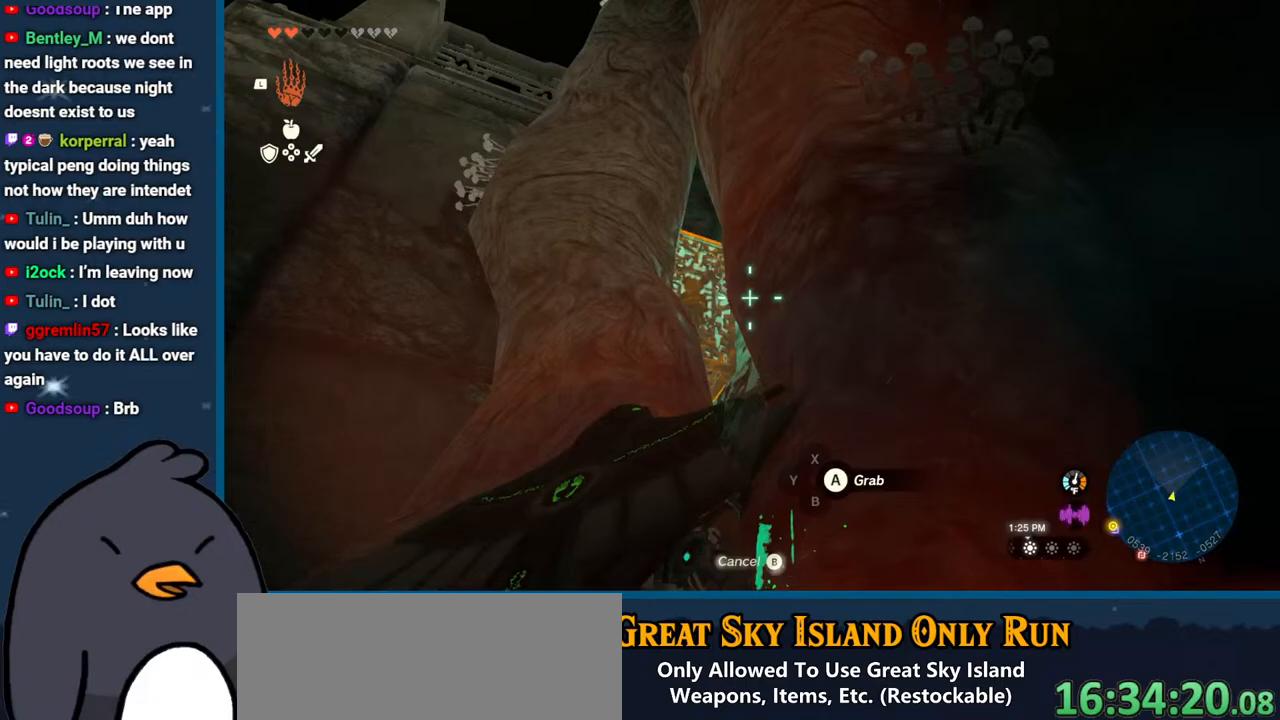
{"buttons": ["B"], "left_stick": "up-left", "right_stick": "center", "events": [[383, "B", "down"], [467, "left_stick", "up-left"]]}
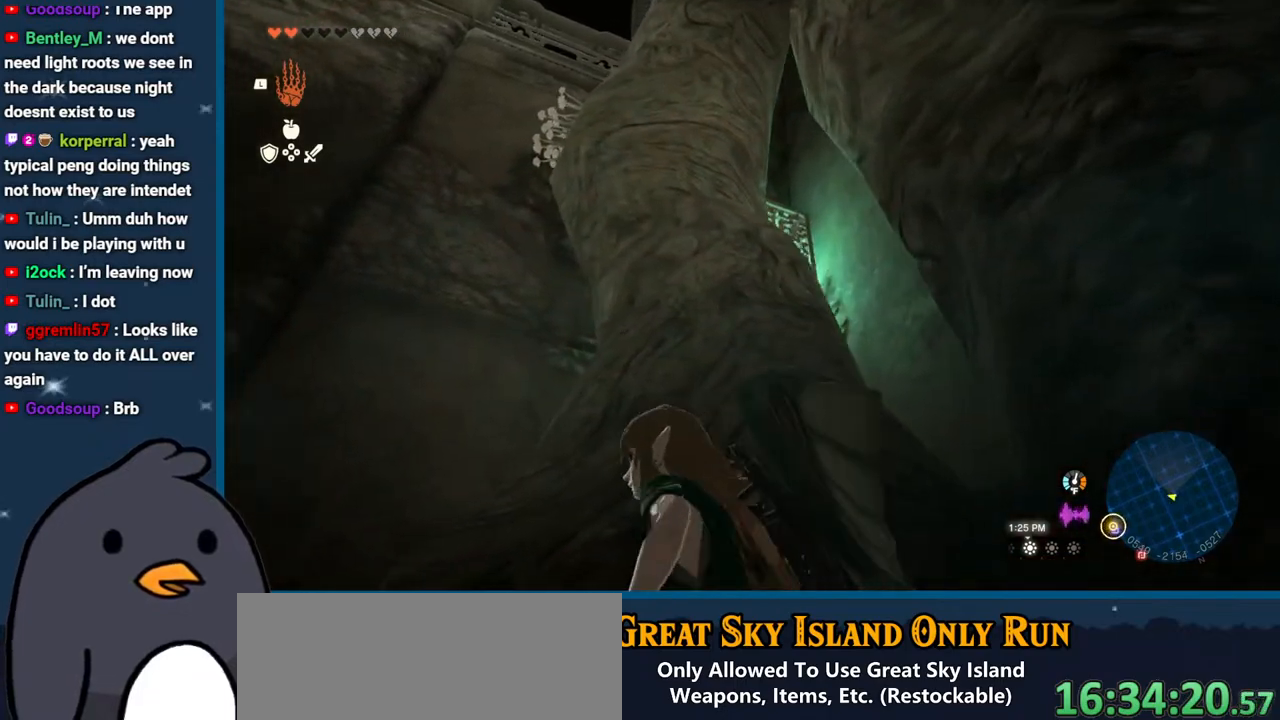
{"buttons": [], "left_stick": "up-left", "right_stick": "down", "events": [[250, "B", "up"], [417, "right_stick", "down"]]}
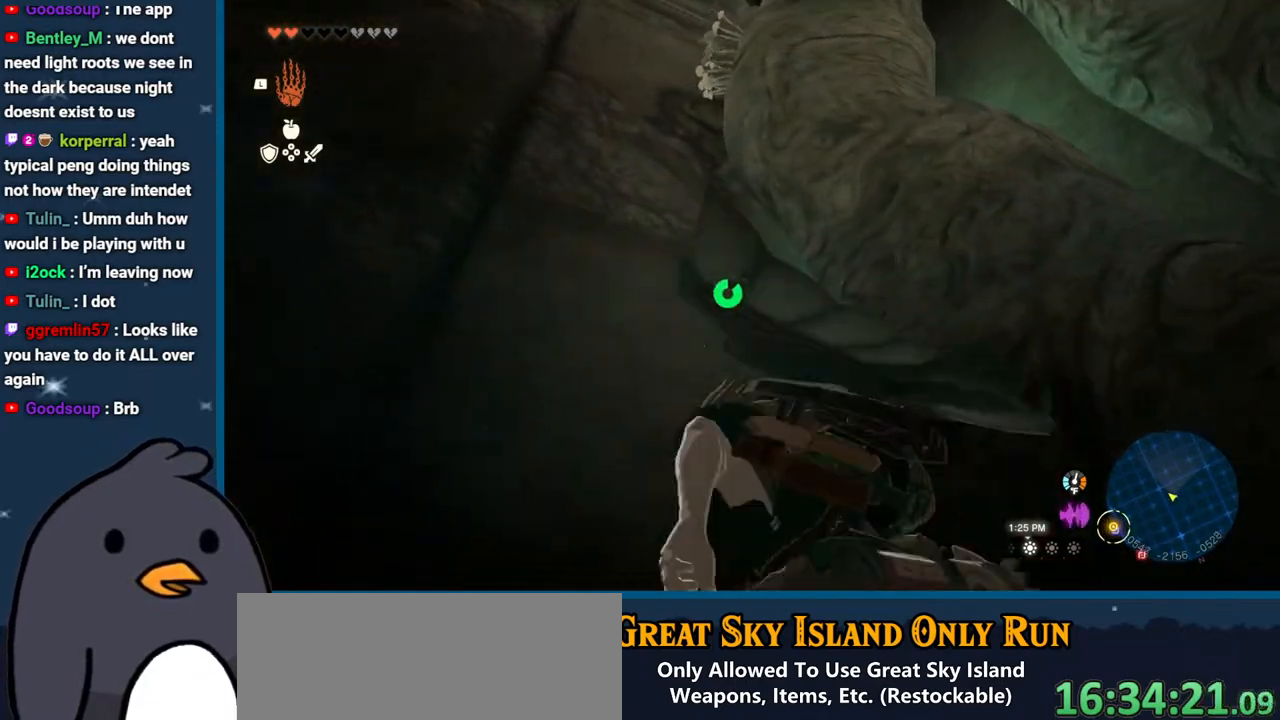
{"buttons": [], "left_stick": "up", "right_stick": "right", "events": [[33, "left_stick", "up"], [67, "right_stick", "down-right"], [317, "right_stick", "right"]]}
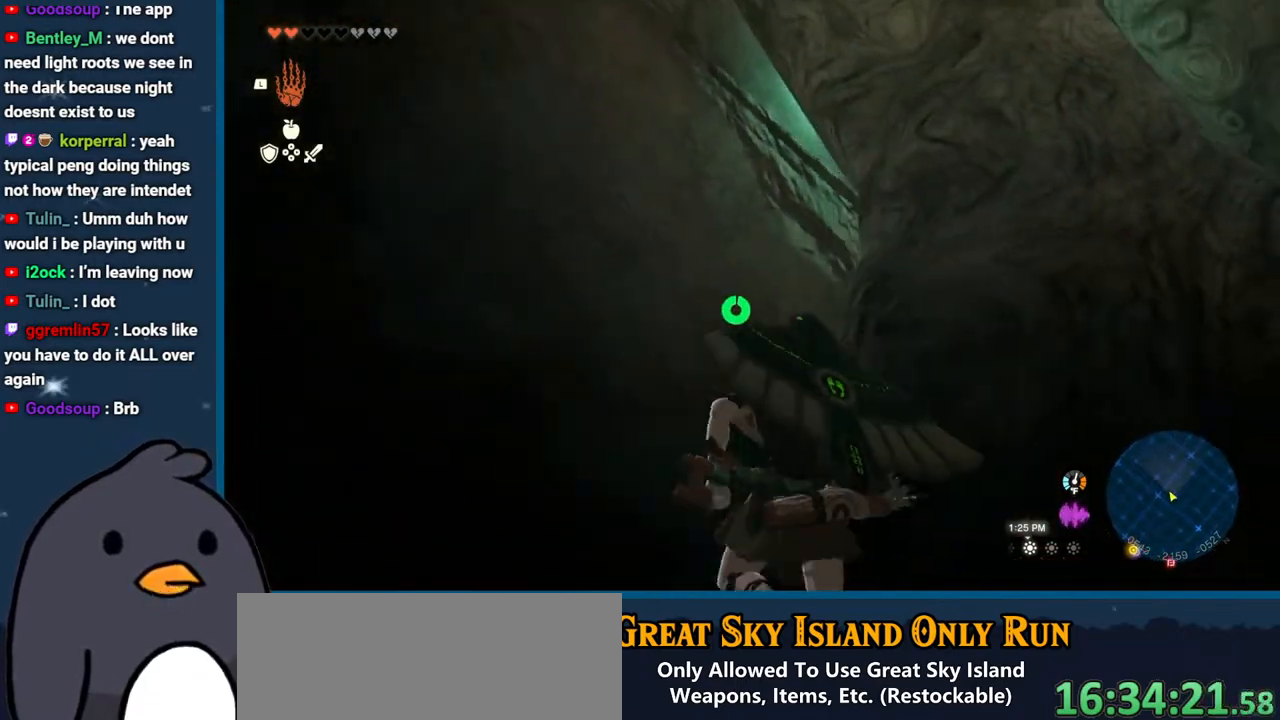
{"buttons": [], "left_stick": "up", "right_stick": "center", "events": [[333, "right_stick", "center"]]}
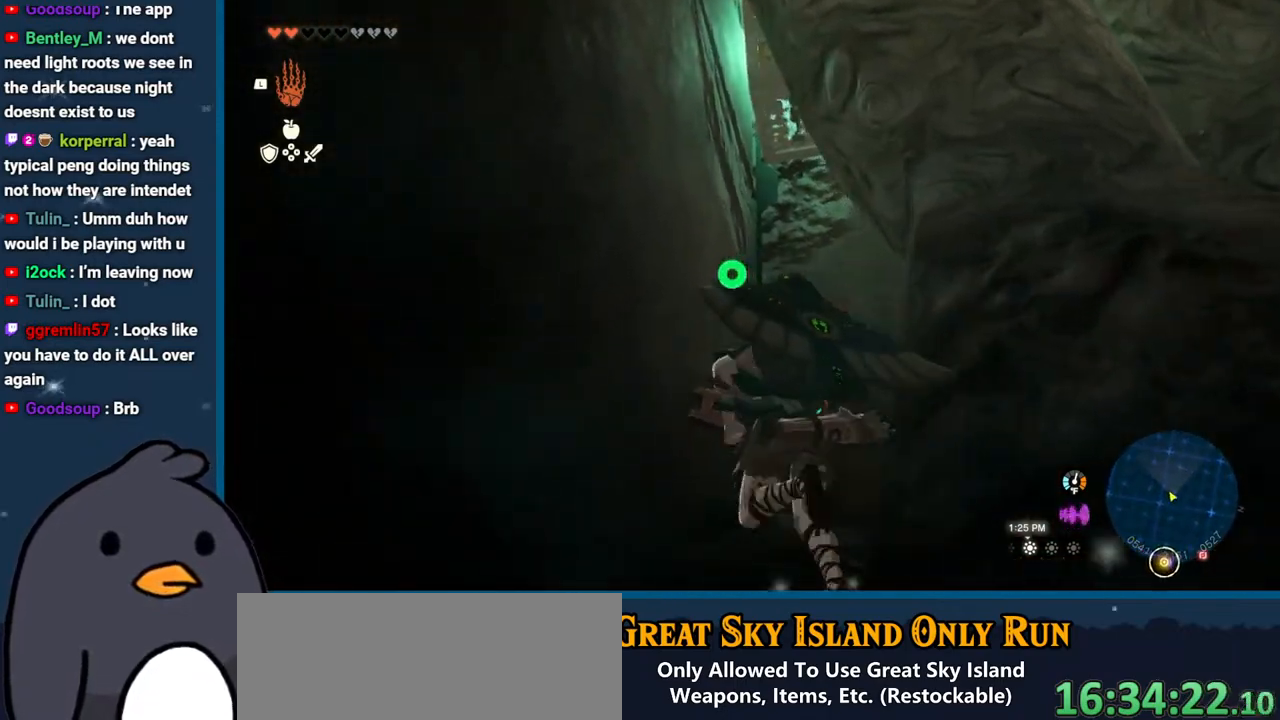
{"buttons": ["L1"], "left_stick": "up", "right_stick": "right", "events": [[233, "L1", "down"], [450, "right_stick", "right"]]}
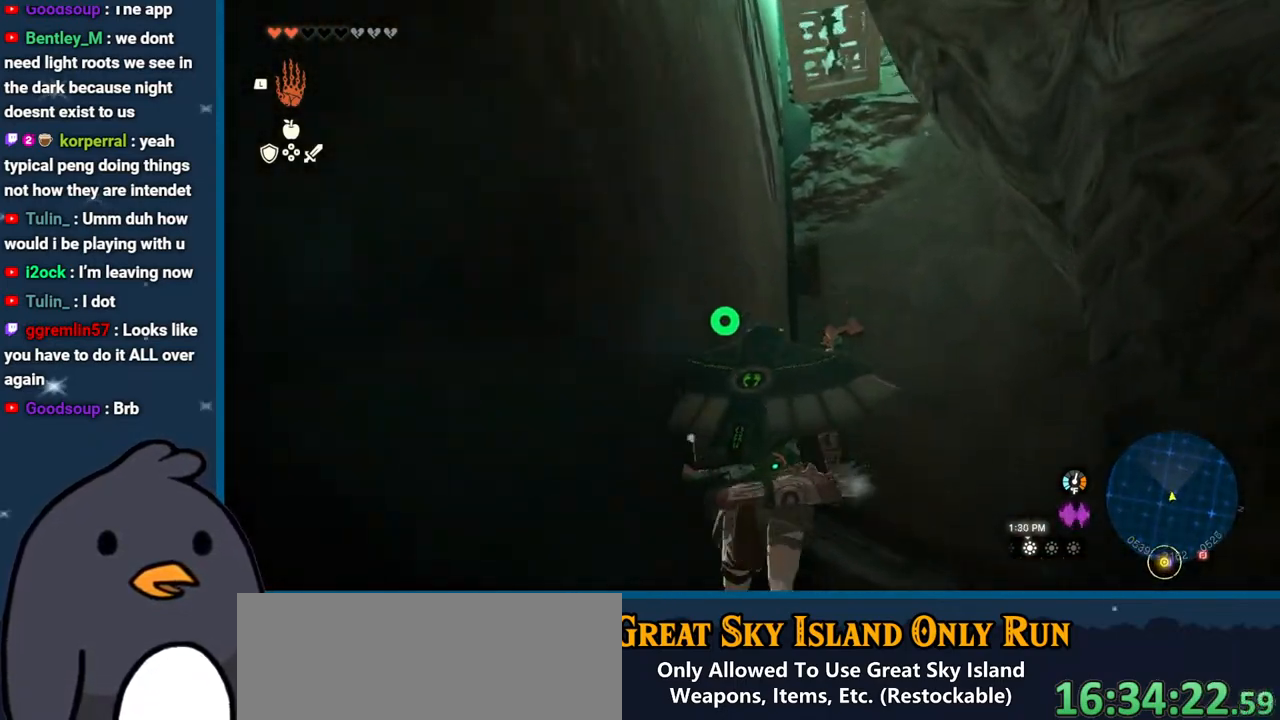
{"buttons": [], "left_stick": "down-right", "right_stick": "up", "events": [[150, "L1", "up"], [167, "right_stick", "center"], [317, "right_stick", "up"], [383, "left_stick", "right"], [500, "left_stick", "down-right"]]}
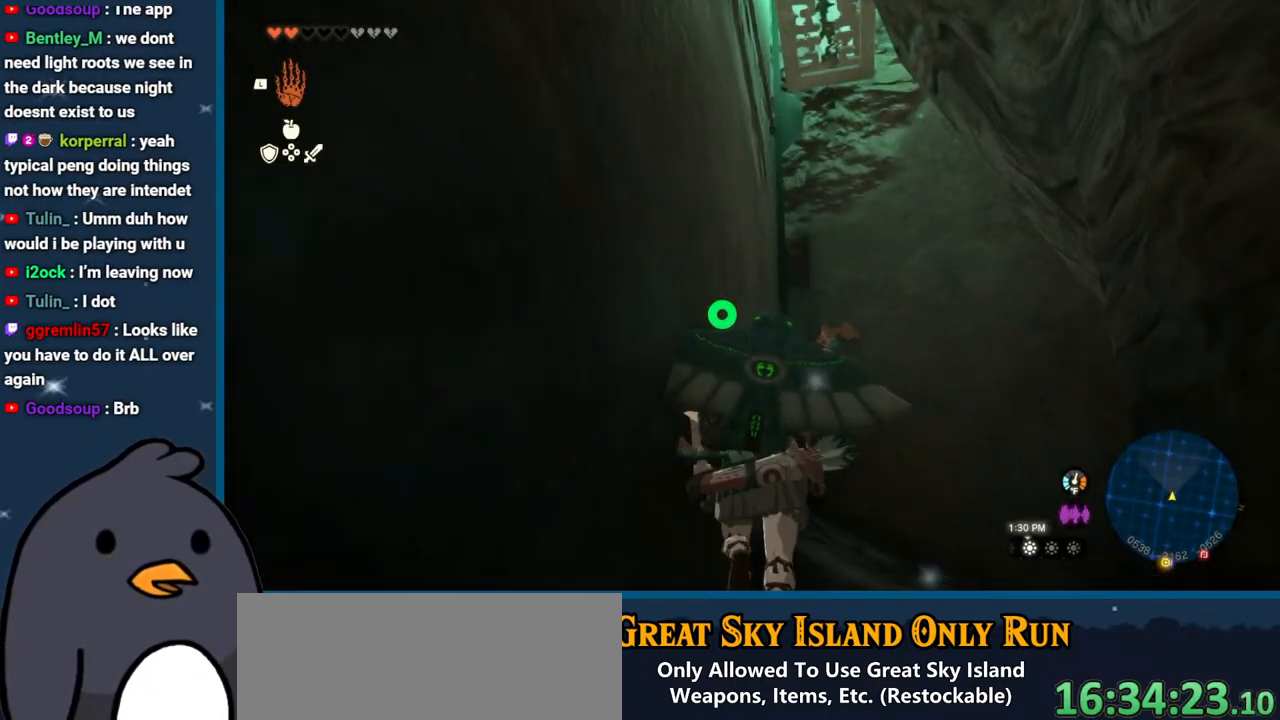
{"buttons": [], "left_stick": "center", "right_stick": "center", "events": [[183, "left_stick", "center"], [383, "right_stick", "center"]]}
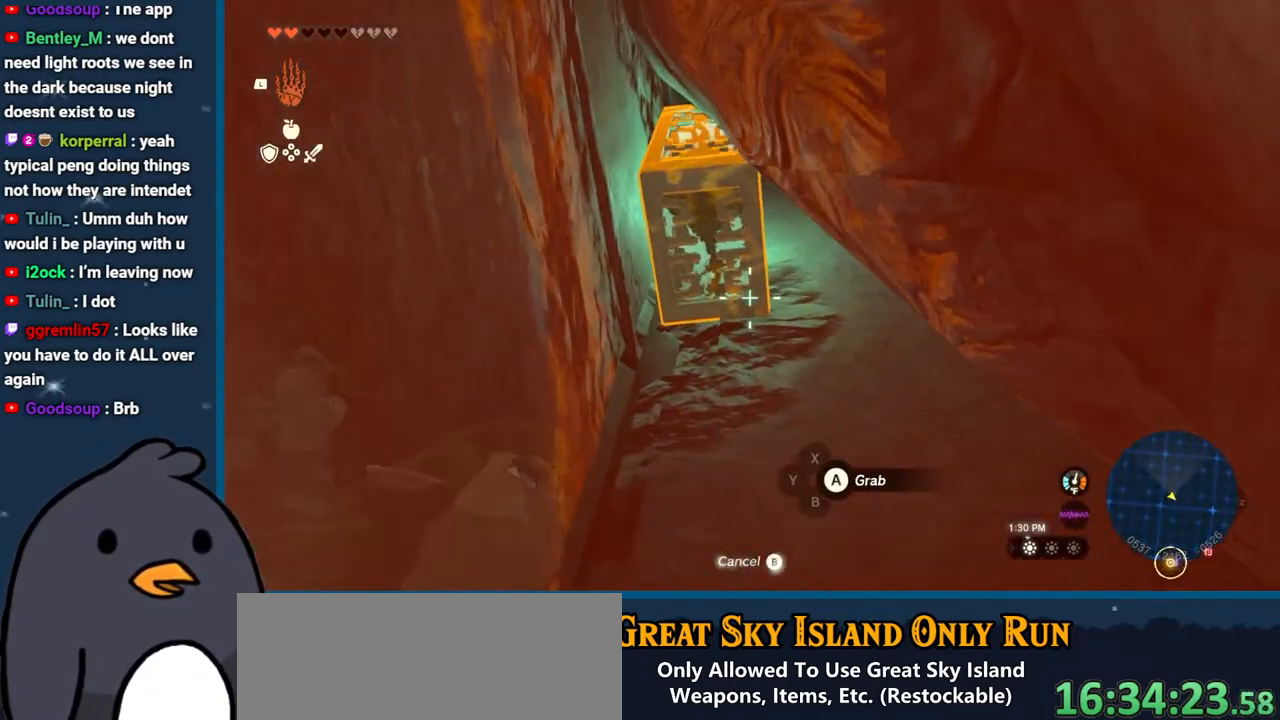
{"buttons": ["A"], "left_stick": "center", "right_stick": "center", "events": [[50, "A", "down"], [183, "A", "up"], [317, "A", "down"], [400, "A", "up"], [483, "A", "down"]]}
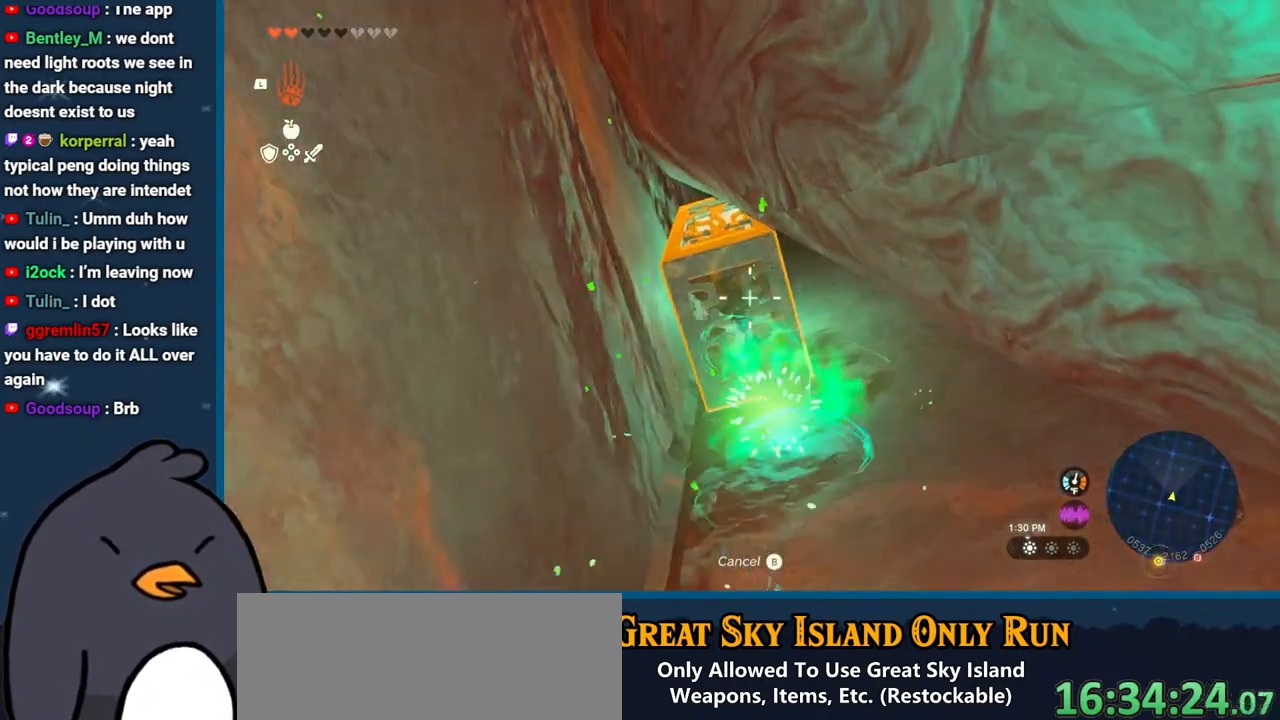
{"buttons": ["A"], "left_stick": "up-right", "right_stick": "center", "events": [[83, "A", "up"], [100, "left_stick", "up"], [167, "A", "down"], [283, "A", "up"], [333, "A", "down"], [400, "left_stick", "up-right"], [467, "A", "up"], [500, "A", "down"]]}
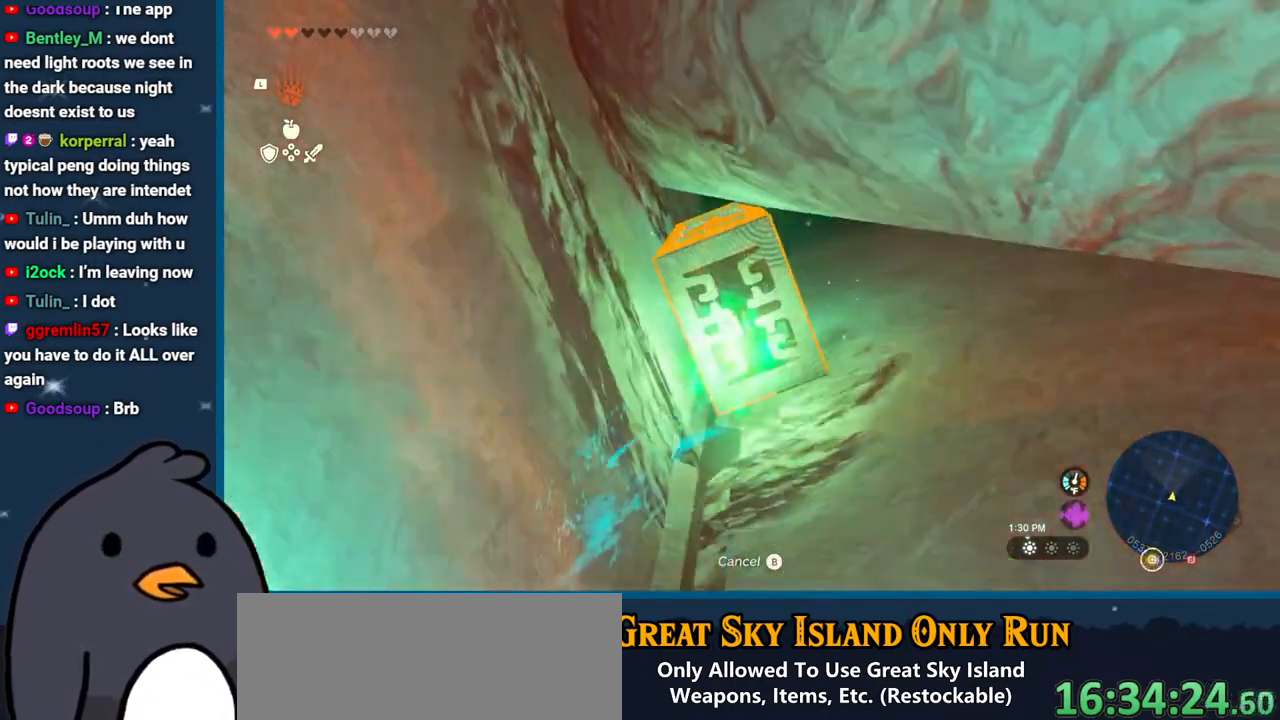
{"buttons": [], "left_stick": "right", "right_stick": "left", "events": [[17, "left_stick", "right"], [100, "A", "up"], [233, "right_stick", "left"]]}
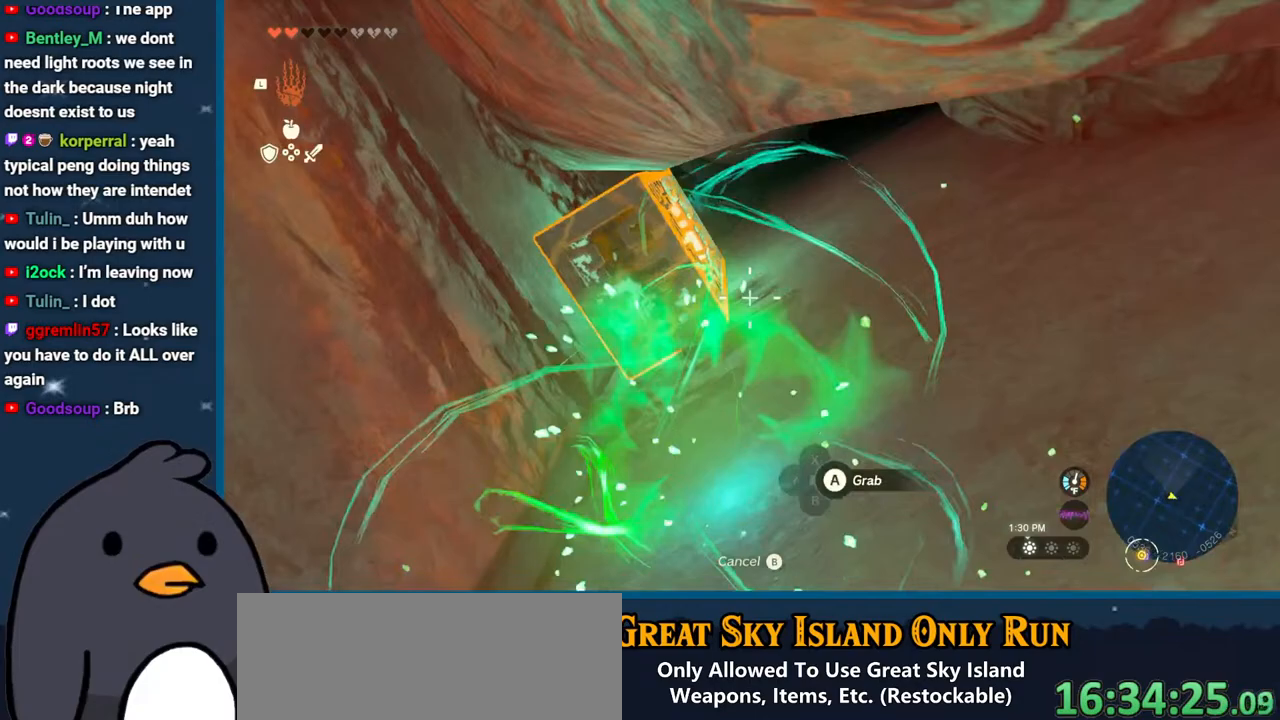
{"buttons": [], "left_stick": "center", "right_stick": "left", "events": [[350, "left_stick", "center"]]}
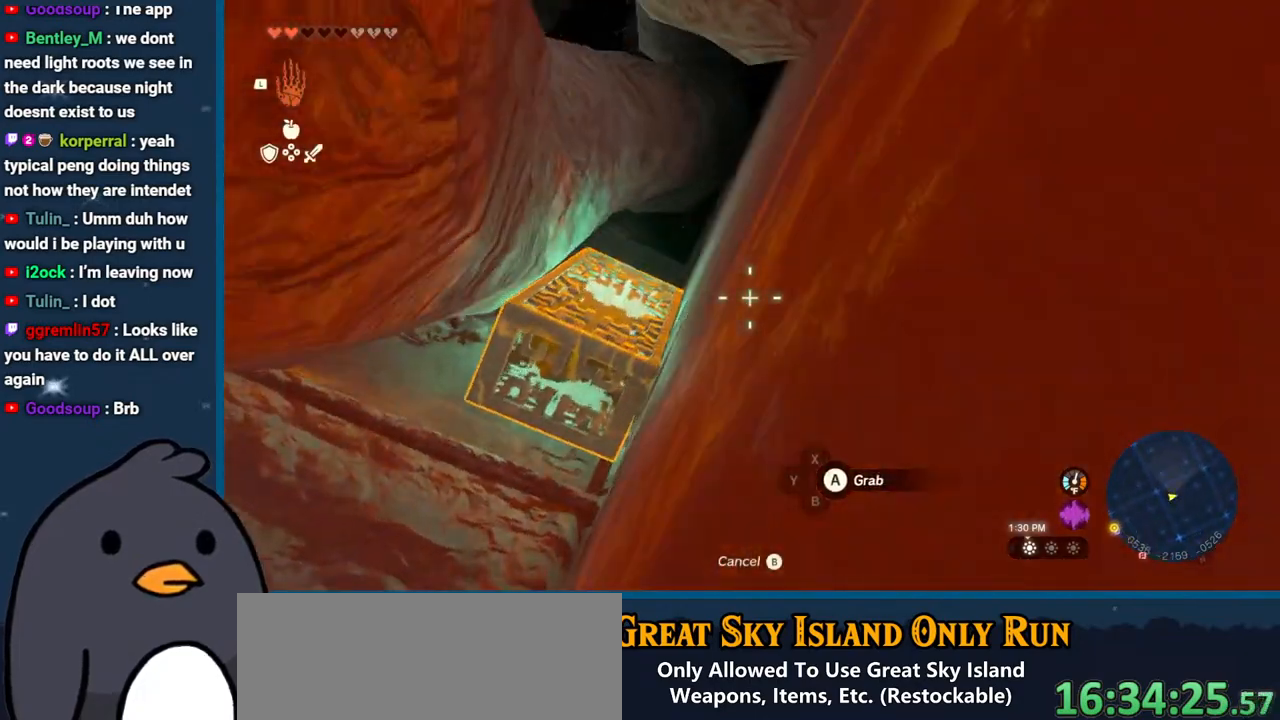
{"buttons": [], "left_stick": "center", "right_stick": "left", "events": [[150, "right_stick", "down-left"], [417, "right_stick", "left"]]}
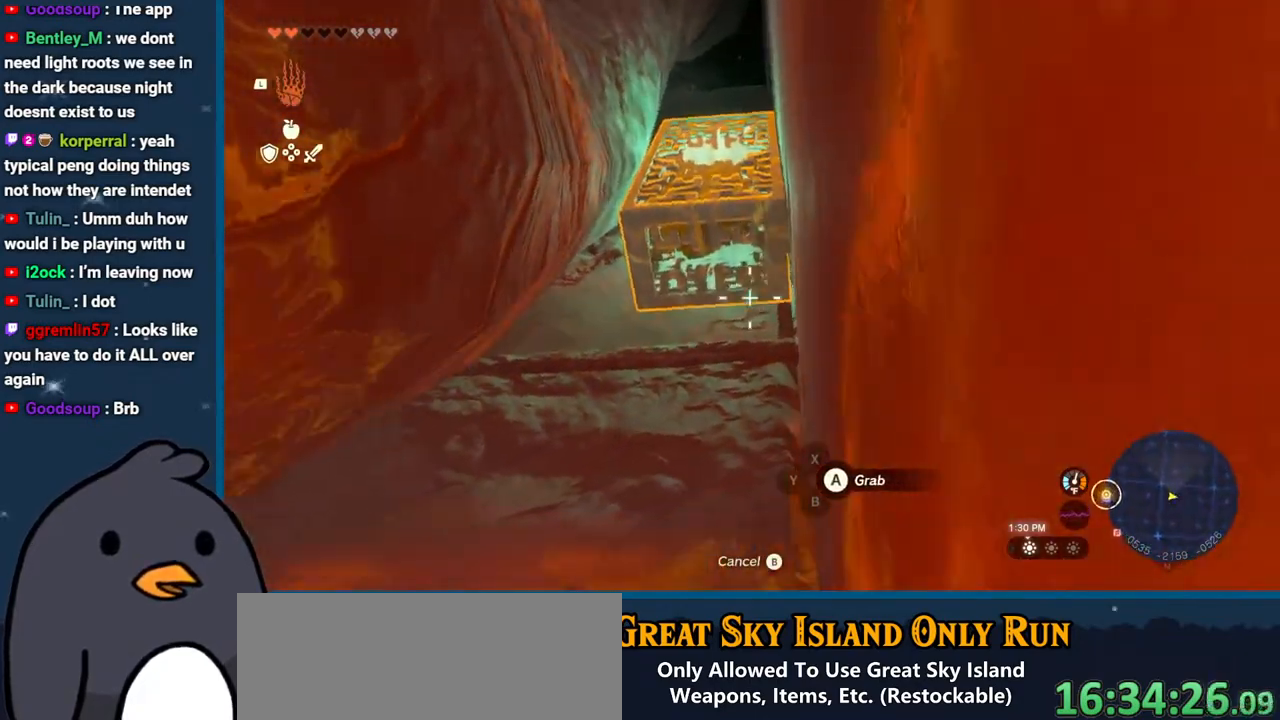
{"buttons": ["A"], "left_stick": "center", "right_stick": "center", "events": [[83, "right_stick", "center"], [117, "A", "down"], [200, "A", "up"], [267, "A", "down"], [367, "A", "up"], [433, "A", "down"]]}
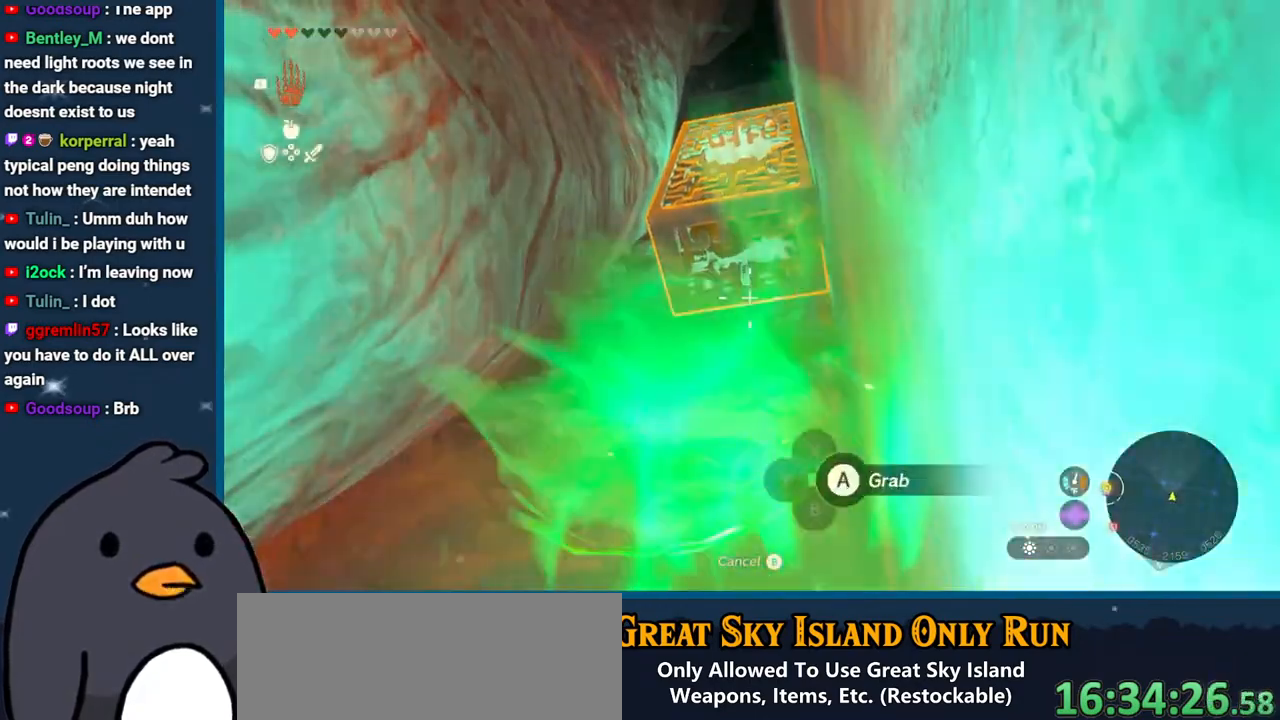
{"buttons": ["A"], "left_stick": "center", "right_stick": "center", "events": [[33, "A", "up"], [117, "A", "down"], [217, "A", "up"], [283, "A", "down"], [383, "A", "up"], [450, "A", "down"]]}
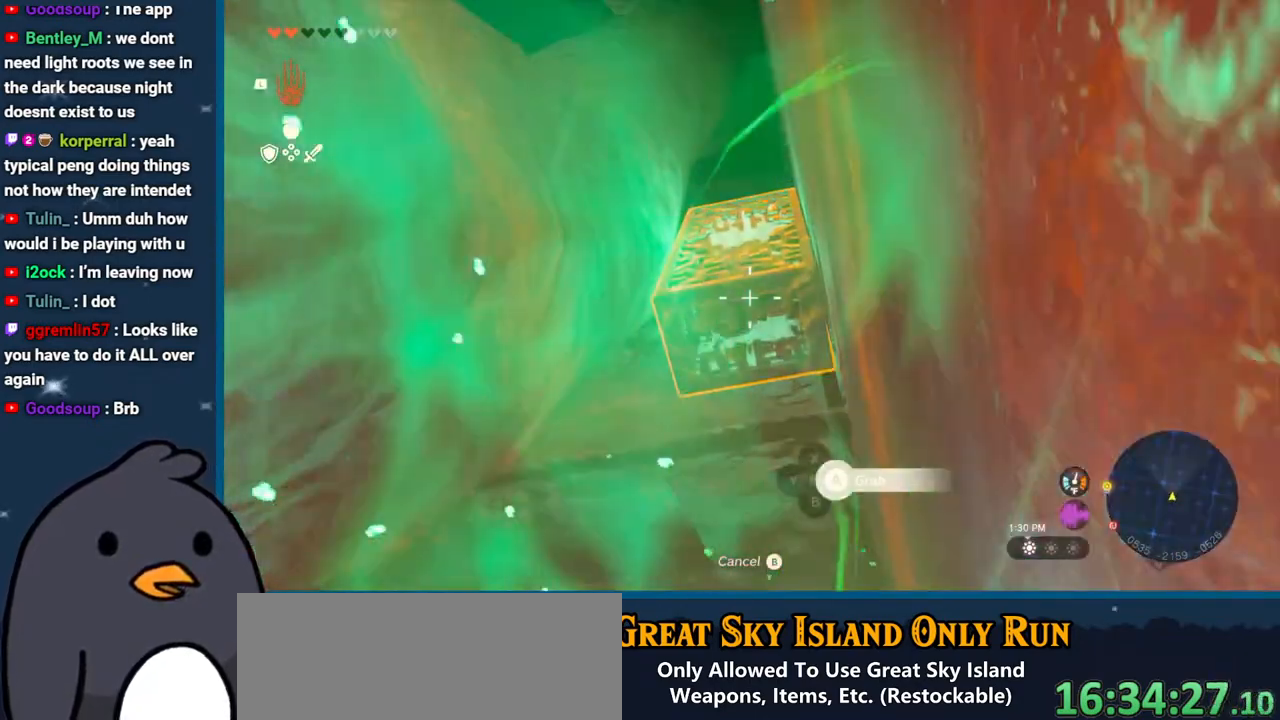
{"buttons": [], "left_stick": "up-left", "right_stick": "up-right", "events": [[67, "A", "up"], [83, "left_stick", "up"], [133, "A", "down"], [250, "A", "up"], [417, "left_stick", "up-left"], [500, "right_stick", "up-right"]]}
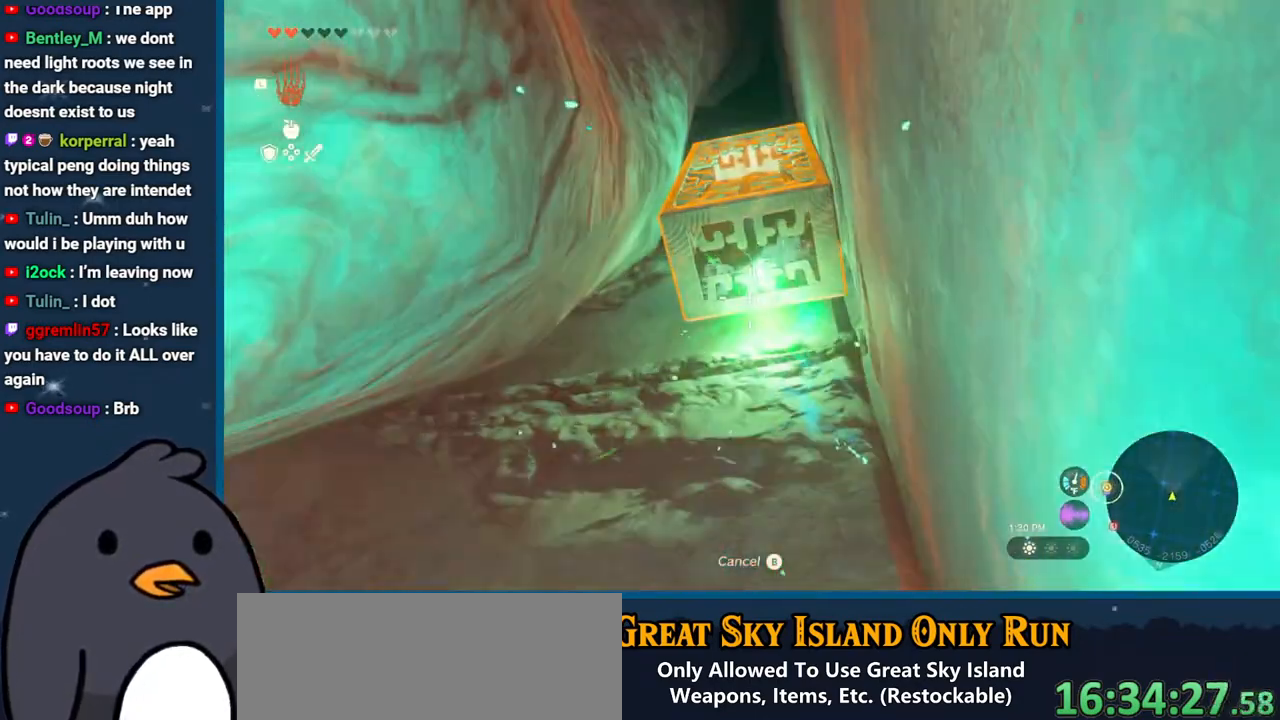
{"buttons": [], "left_stick": "right", "right_stick": "up-right", "events": [[133, "left_stick", "left"], [183, "right_stick", "right"], [350, "left_stick", "center"], [400, "right_stick", "up-right"], [483, "left_stick", "right"]]}
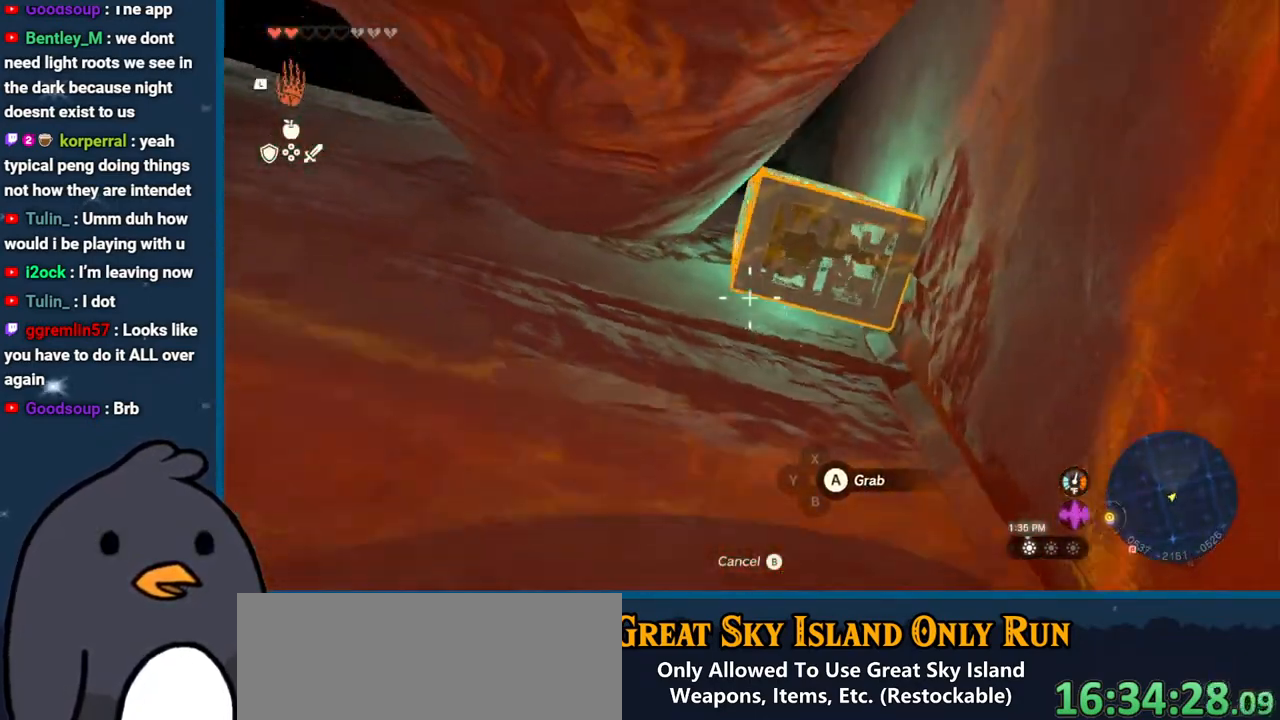
{"buttons": [], "left_stick": "center", "right_stick": "center", "events": [[33, "right_stick", "center"], [267, "A", "down"], [300, "left_stick", "center"], [383, "A", "up"]]}
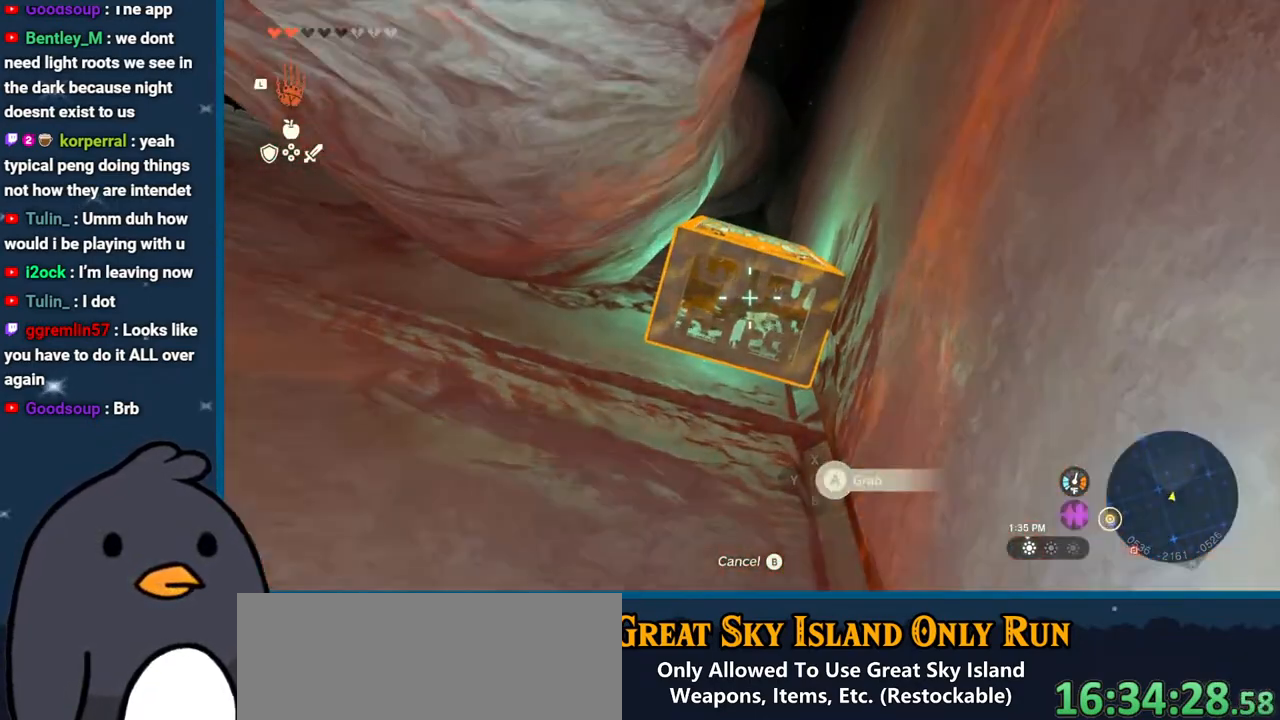
{"buttons": [], "left_stick": "center", "right_stick": "center", "events": [[233, "A", "down"], [367, "A", "up"]]}
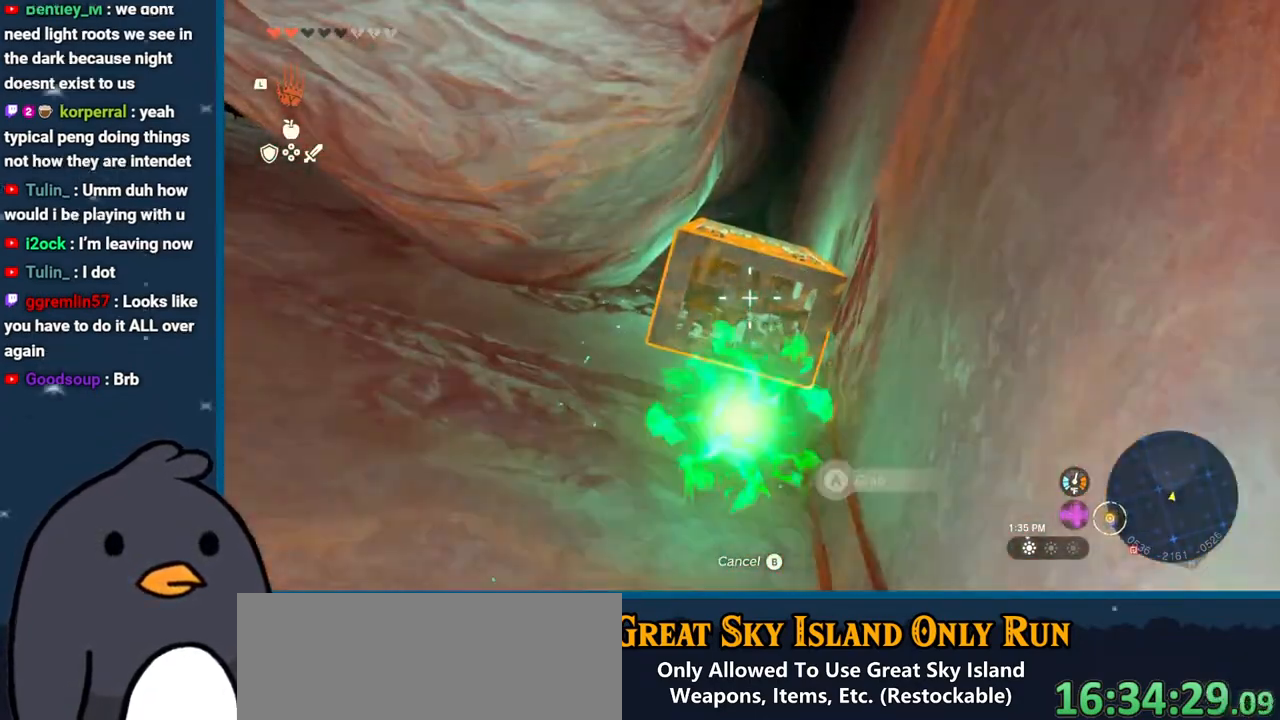
{"buttons": [], "left_stick": "center", "right_stick": "center", "events": [[17, "A", "down"], [133, "A", "up"], [317, "B", "down"], [417, "B", "up"]]}
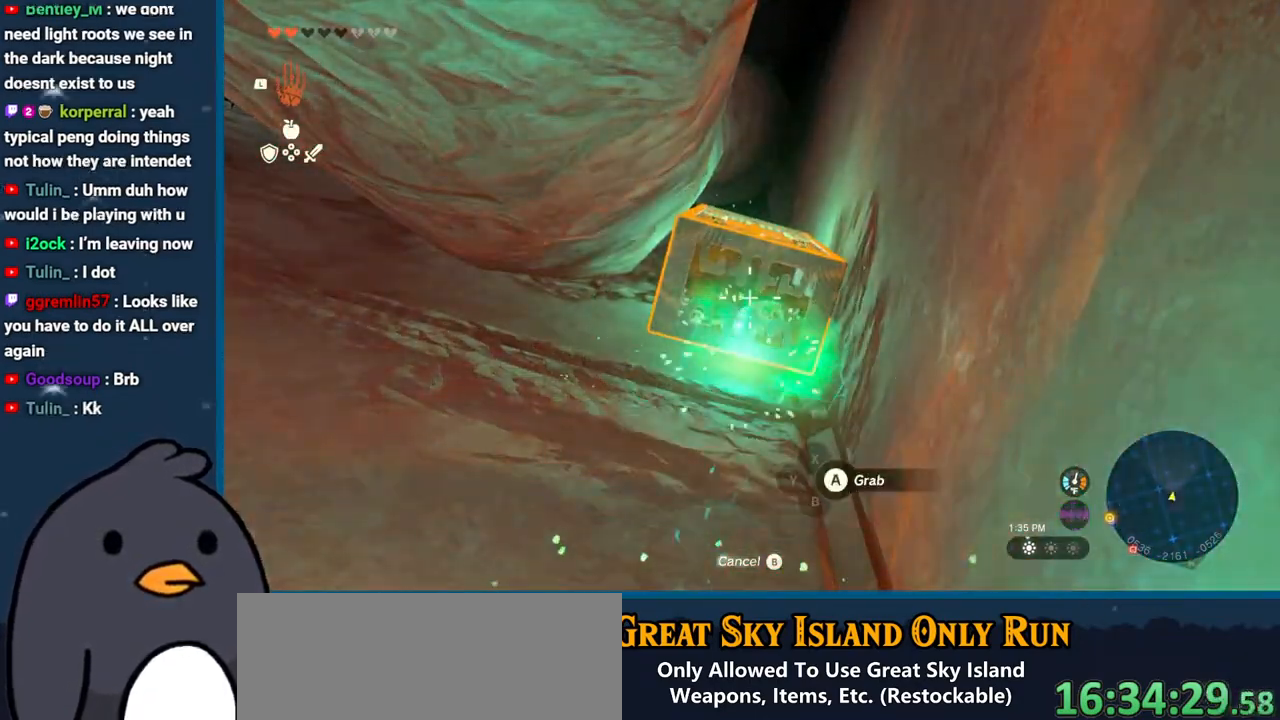
{"buttons": [], "left_stick": "center", "right_stick": "center", "events": [[50, "L1", "down"], [350, "right_stick", "left"], [467, "L1", "up"], [467, "right_stick", "center"]]}
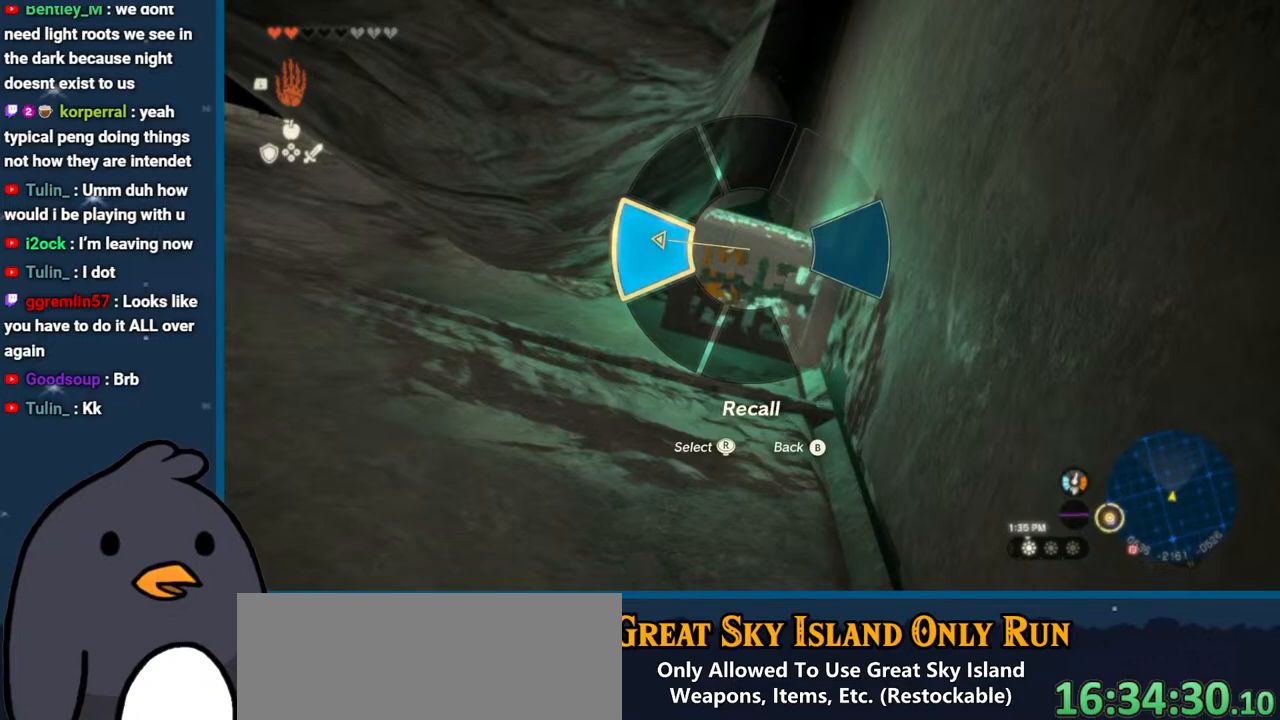
{"buttons": [], "left_stick": "center", "right_stick": "center", "events": []}
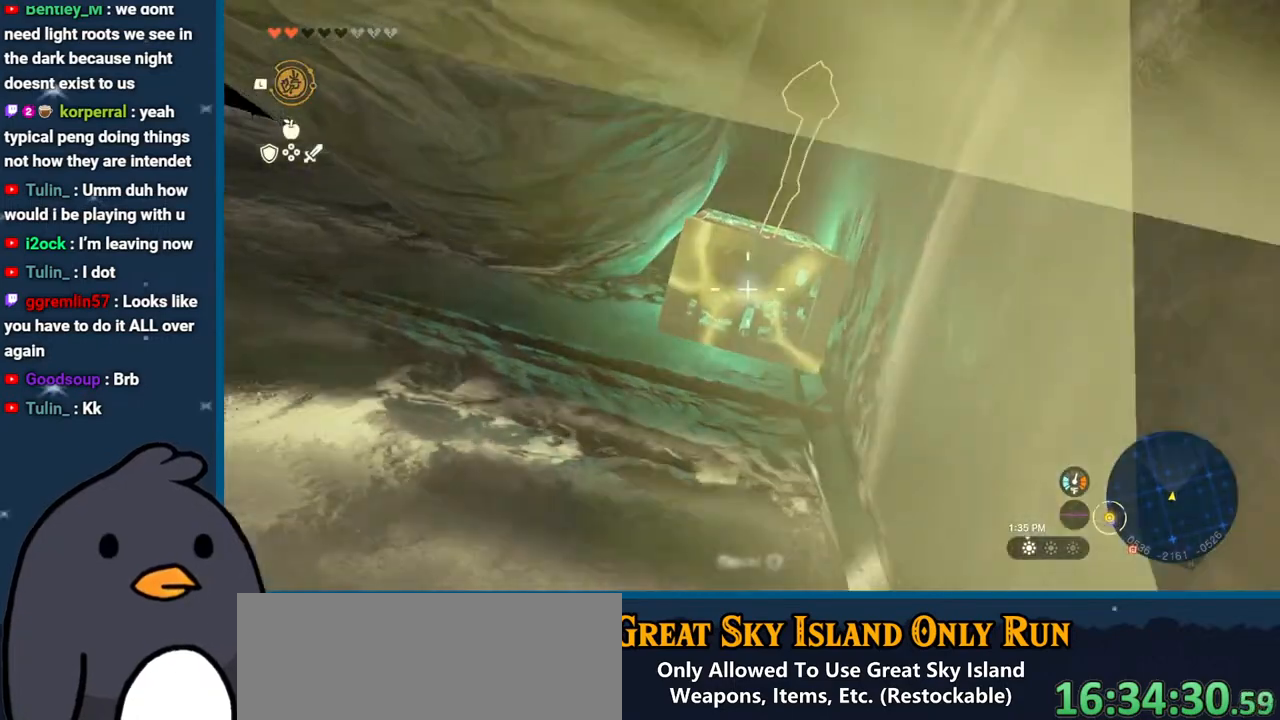
{"buttons": [], "left_stick": "left", "right_stick": "right", "events": [[33, "A", "down"], [150, "A", "up"], [367, "right_stick", "right"], [483, "left_stick", "left"]]}
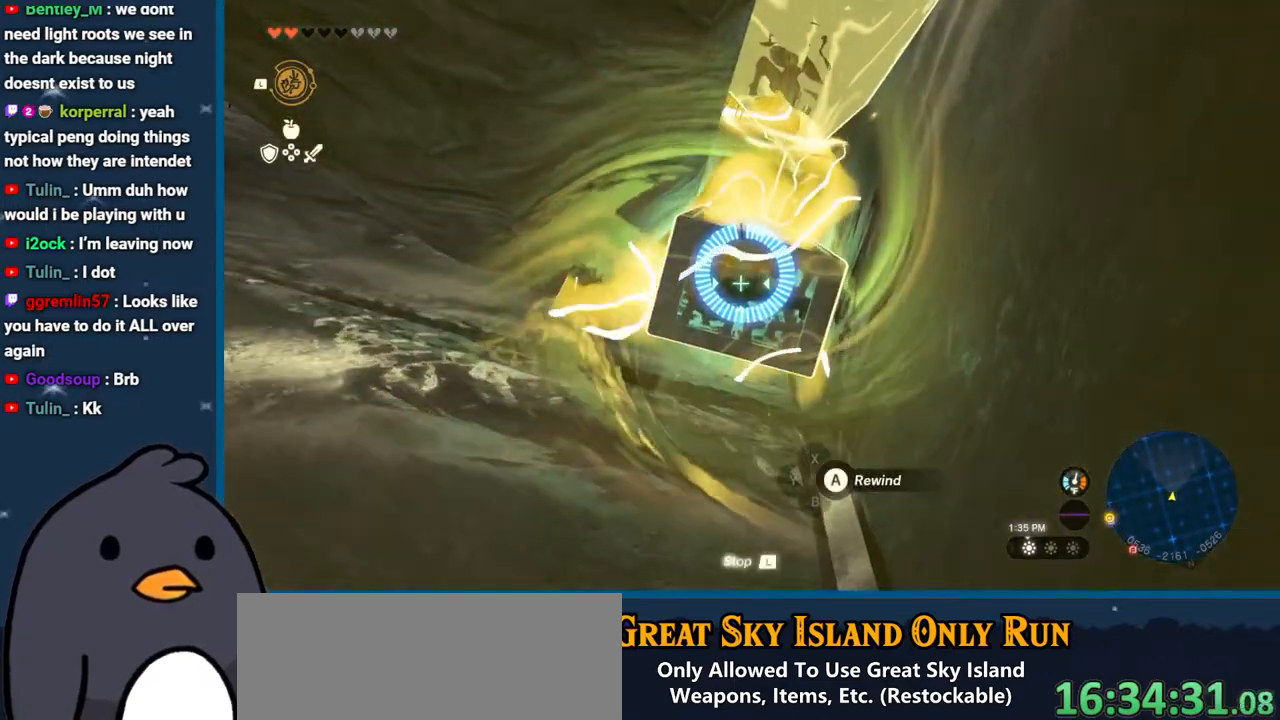
{"buttons": [], "left_stick": "center", "right_stick": "right", "events": [[150, "left_stick", "center"]]}
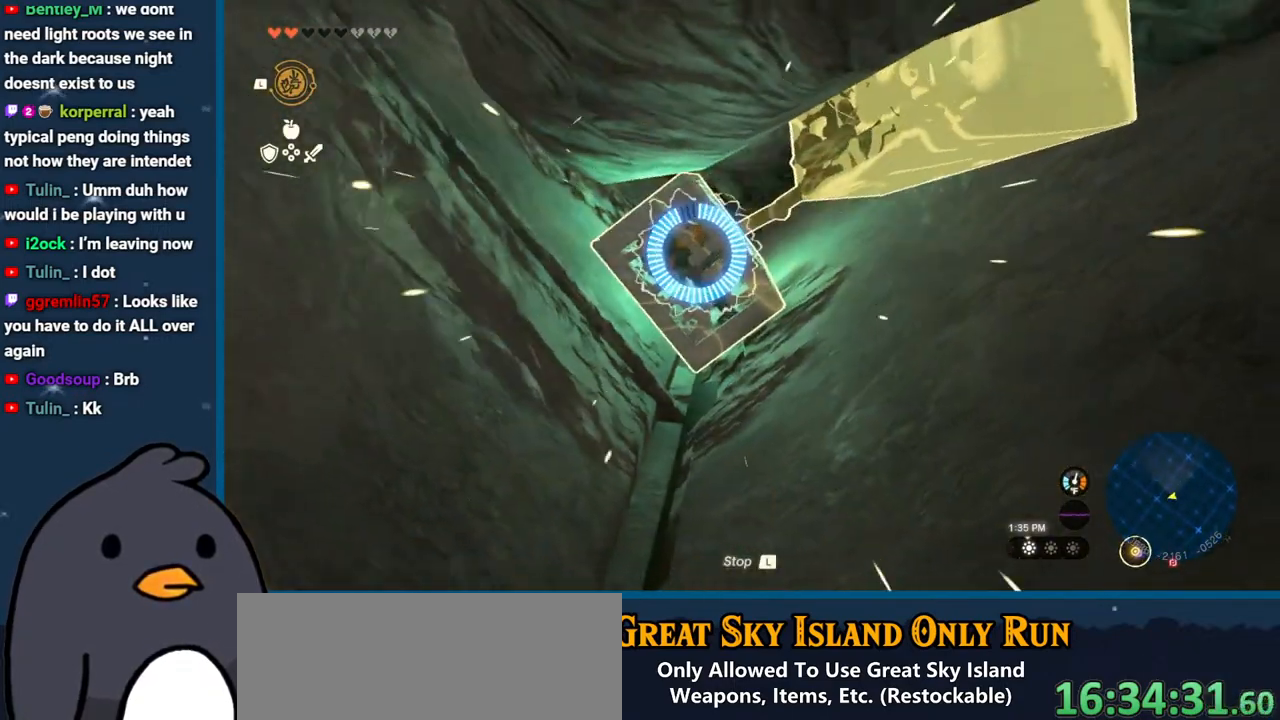
{"buttons": [], "left_stick": "center", "right_stick": "center", "events": [[83, "right_stick", "center"], [283, "right_stick", "right"], [350, "right_stick", "up-right"], [483, "right_stick", "center"]]}
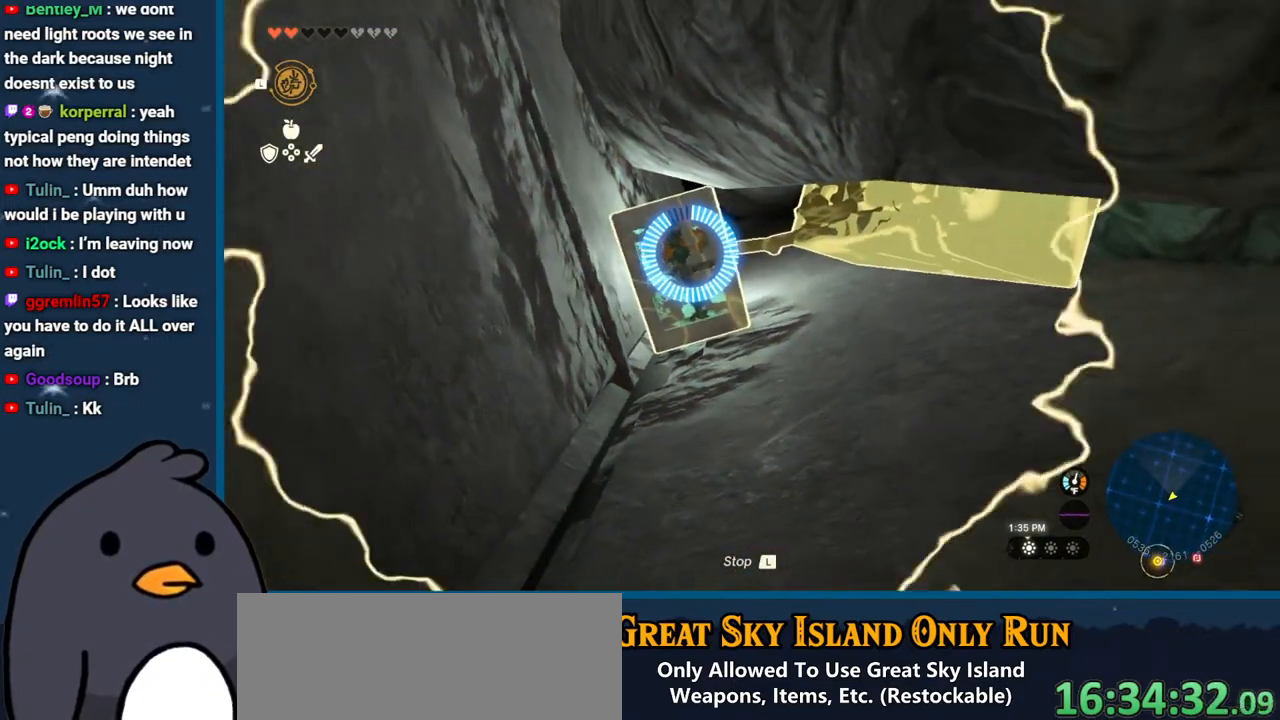
{"buttons": [], "left_stick": "center", "right_stick": "center", "events": []}
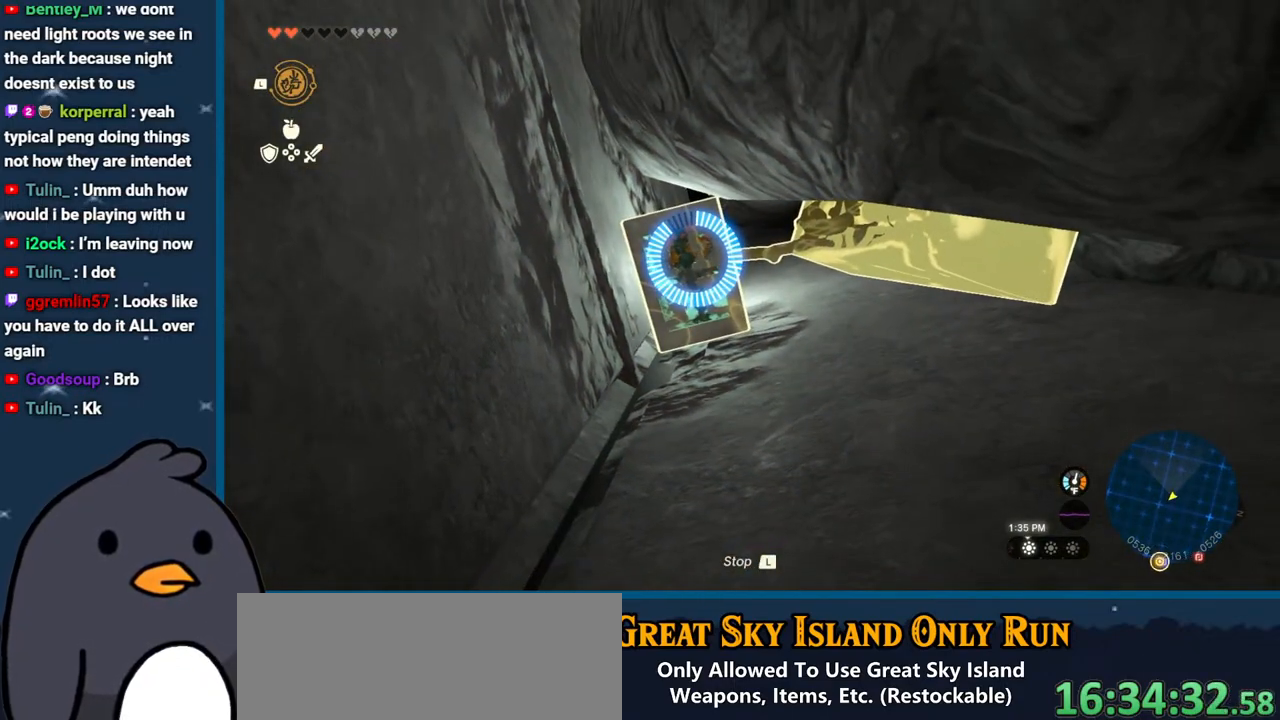
{"buttons": [], "left_stick": "center", "right_stick": "center", "events": [[250, "right_stick", "left"], [450, "right_stick", "center"]]}